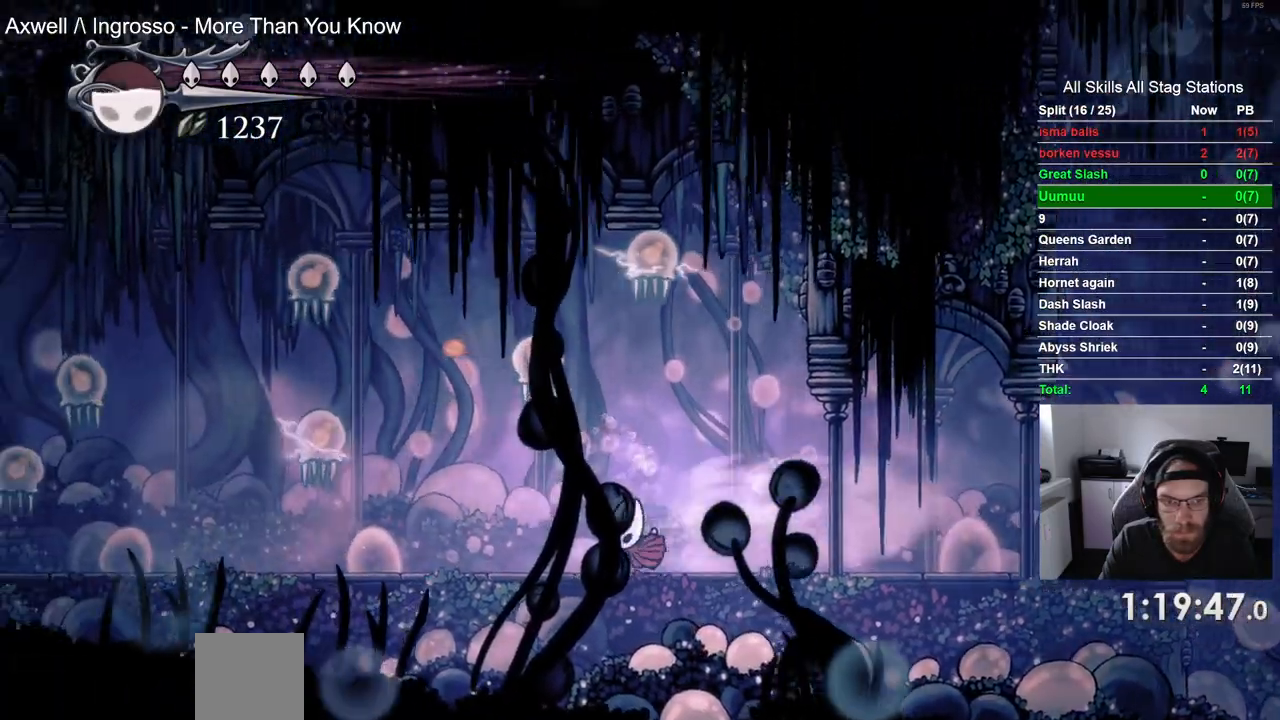
Gameplay with a controller (PlayStation layout); each line is a JSON object with the inputs held at the frame after it. "events" lists button and stick changes between this image and that frame as [ms after this image, input, new state], when the widget could be followed in between.
{"buttons": ["SQUARE"], "left_stick": "center", "right_stick": "center", "events": [[50, "R2", "up"], [367, "SQUARE", "down"], [383, "DPAD_LEFT", "up"]]}
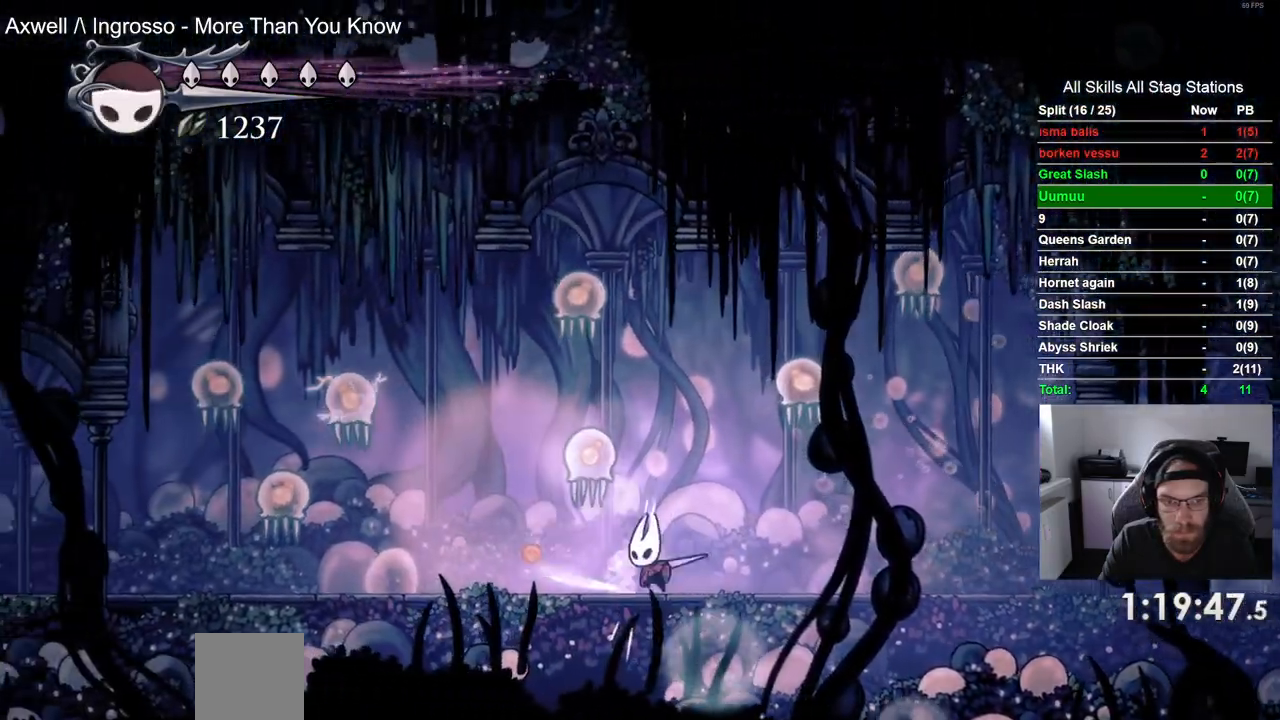
{"buttons": ["R2", "DPAD_LEFT"], "left_stick": "center", "right_stick": "center", "events": [[17, "SQUARE", "up"], [383, "DPAD_LEFT", "down"], [450, "R2", "down"]]}
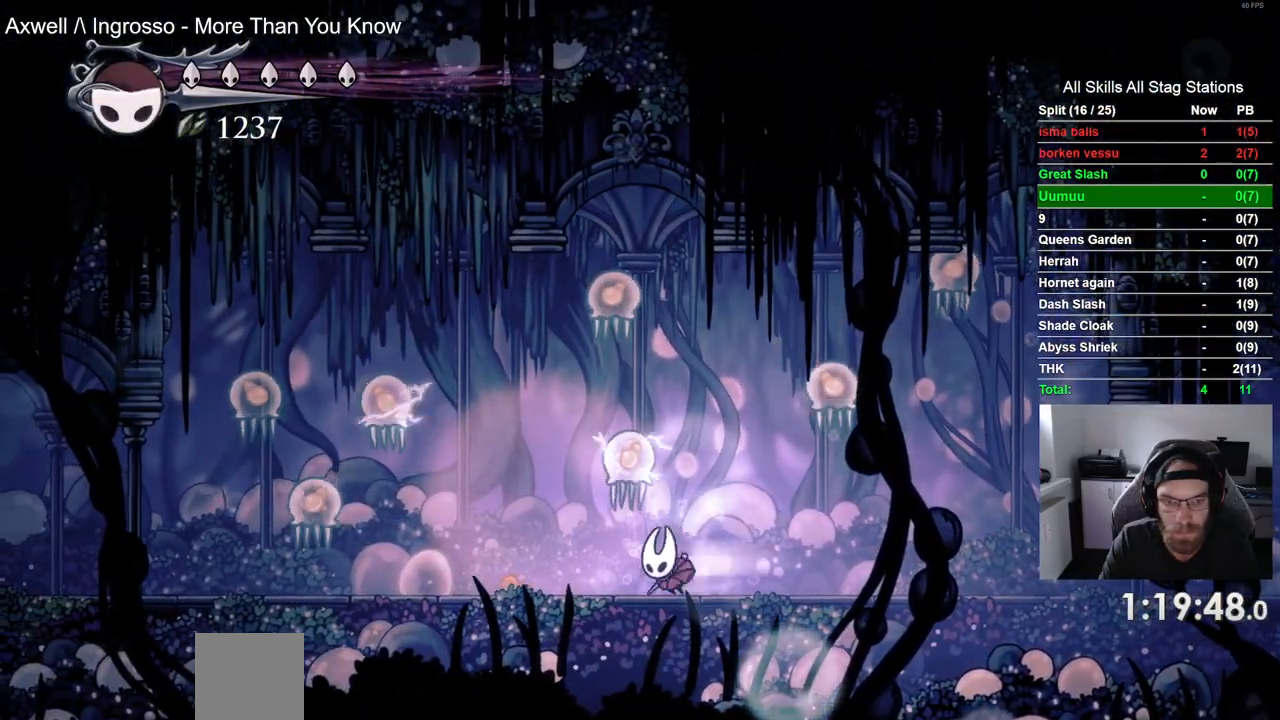
{"buttons": [], "left_stick": "center", "right_stick": "center", "events": [[150, "R2", "up"], [217, "DPAD_LEFT", "up"], [267, "SQUARE", "down"], [417, "SQUARE", "up"]]}
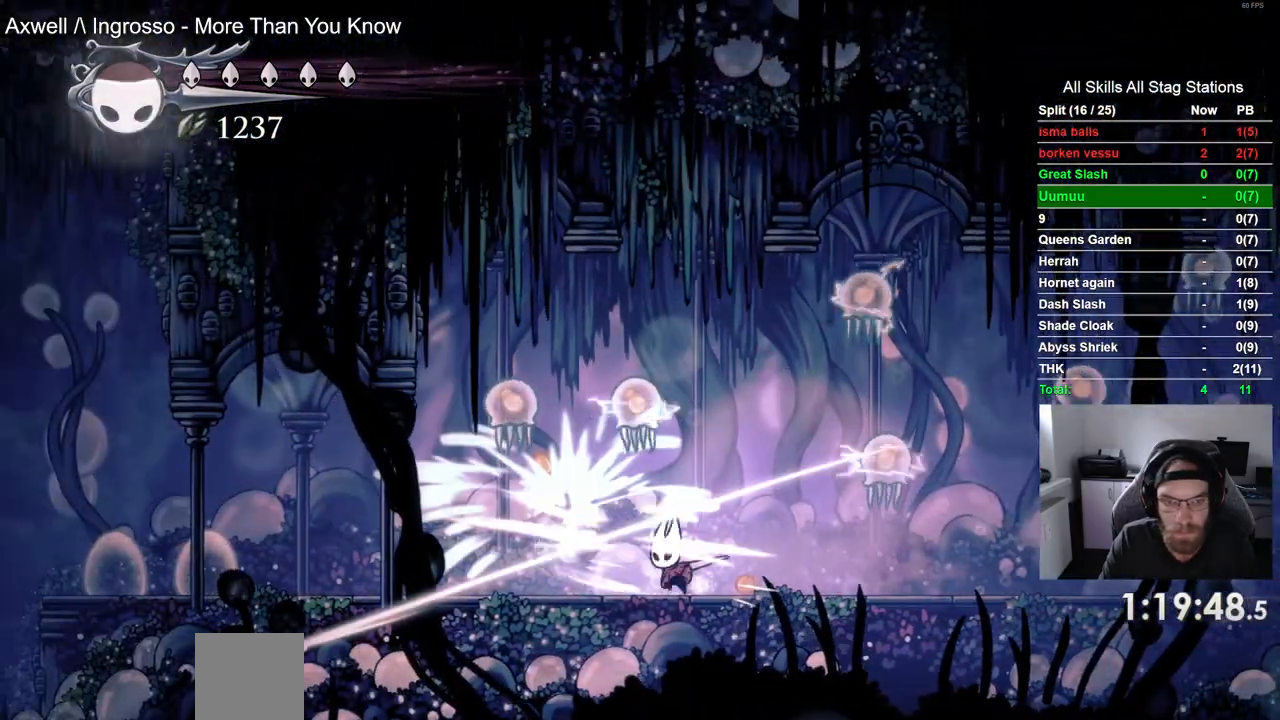
{"buttons": ["DPAD_LEFT"], "left_stick": "center", "right_stick": "center", "events": [[17, "DPAD_LEFT", "down"], [183, "R2", "down"], [417, "R2", "up"]]}
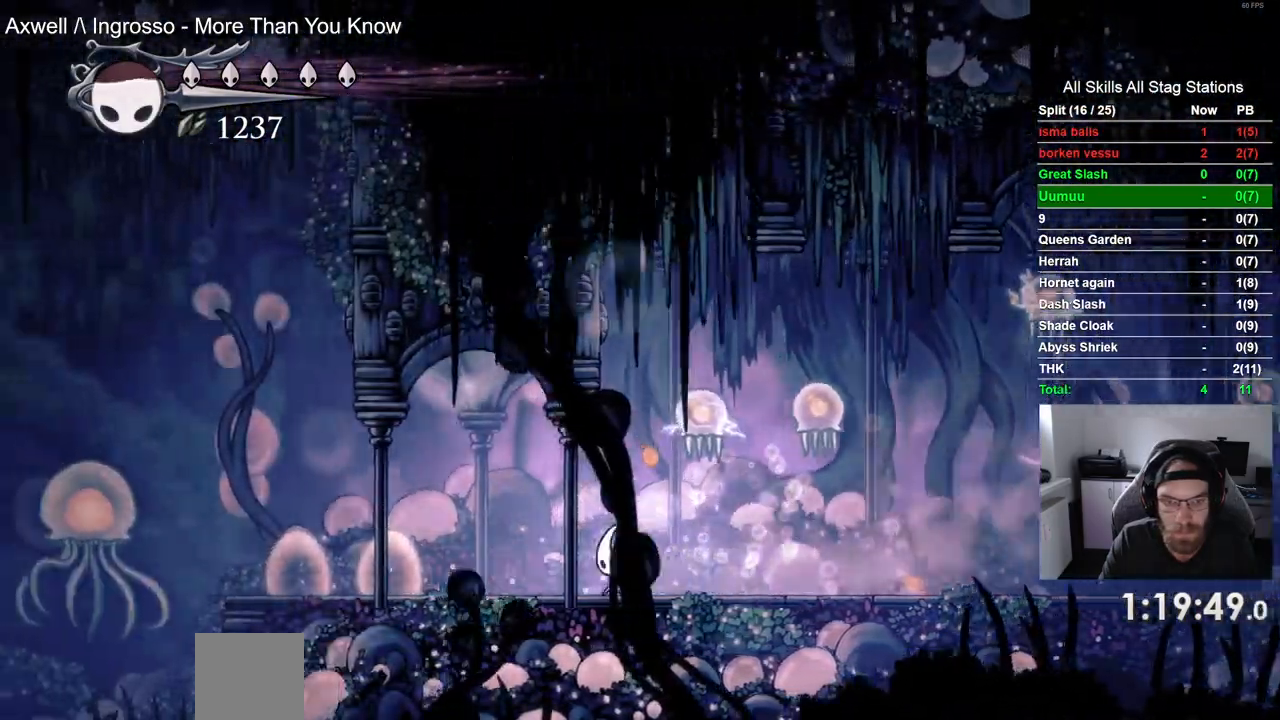
{"buttons": ["DPAD_LEFT"], "left_stick": "center", "right_stick": "center", "events": []}